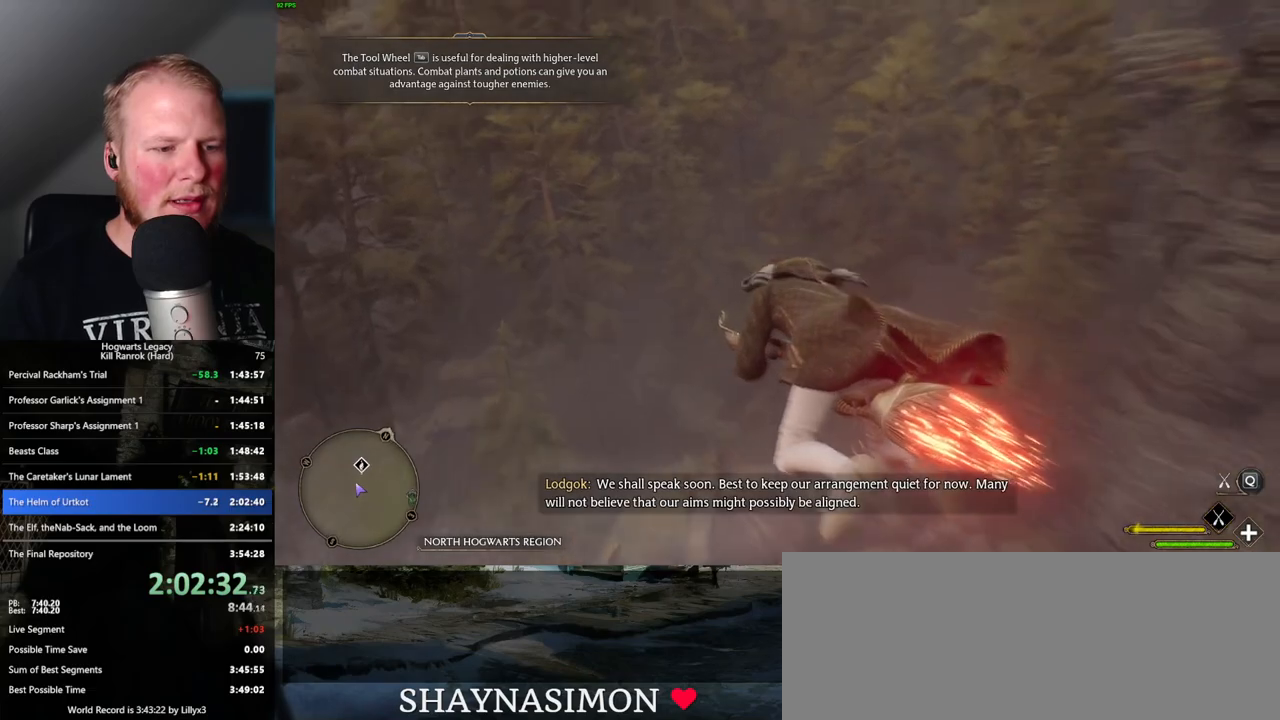
Gameplay with keyboard and mouse; each line is a JSON object with the keys and mouse buttons held at the frame after it. "events" lists presses ("down") and releases ("up") of ".", "/", "0", "1", "2", "3", "4", "5", "6", "7", "8", "9", "a", "alt_l", "alt_r", "b", "backslash", "backspace", "c", "caps_lock", "comma", "ctrl_l", "ctrl_r", "d", "e", "equals", "escape", "f", "f1", "f10", "f11", "f12", "f2", "f3", "f4", "f5", "f6", "f7", "f8", "f9", "g", "h", "i", "j", "k", "l", "lbracket", "m", "minus", "n", "o", "p", "q", "quote", "r", "rbracket", "return", "s", "semicolon", "shift_l", "shift_r", "space", "super", "t", "tab", "tilde", "u", "v", "w", "x", "y", "z", "mouse_left", "mouse_wheel", "mouse_right", "mouse_mb4" and "mouse_mb5" between this image and that frame as [ms after this image, input, new state], when the widget could be followed in between. "mouse_left", "mouse_wheel", "mouse_right", "mouse_mb4", "mouse_mb5" = the "left", "wheel", "right", "mb4", "mb5" buttons of the "mouse" list. No other keys are recorded. "wheel" means that the mouse wheel is clicked or scrolled. Mouse movement is not recorded.
{"keys": ["ctrl_l", "w"], "mouse": ["left"], "events": [[200, "d", "down"], [500, "d", "up"]]}
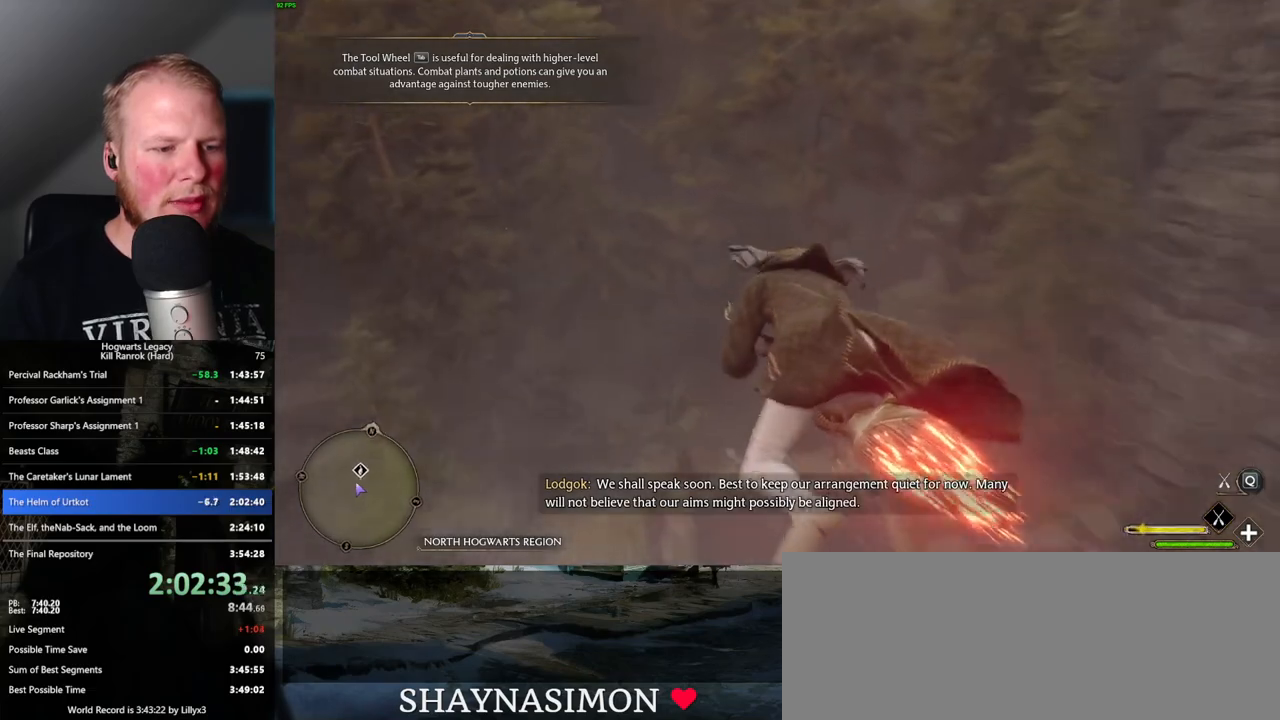
{"keys": ["ctrl_l", "w"], "mouse": ["left"], "events": []}
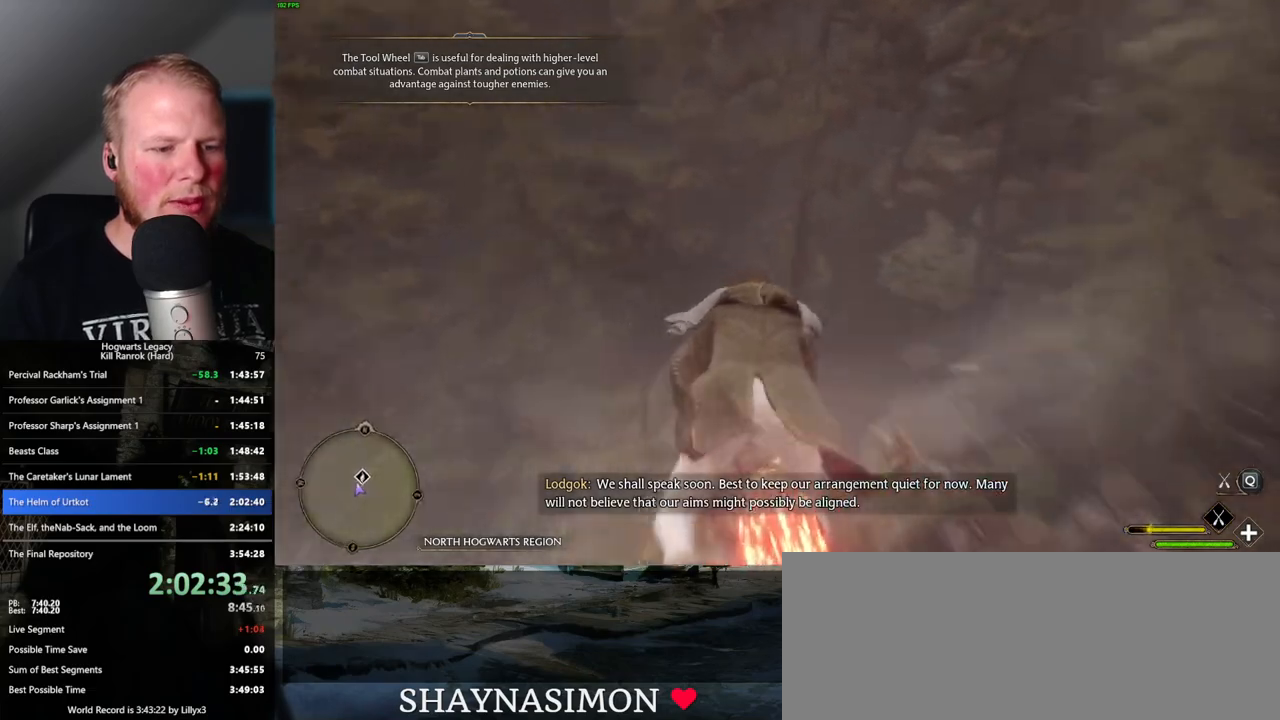
{"keys": ["ctrl_l", "w"], "mouse": [], "events": [[34, "d", "down"], [200, "d", "up"], [384, "mouse_left", "up"]]}
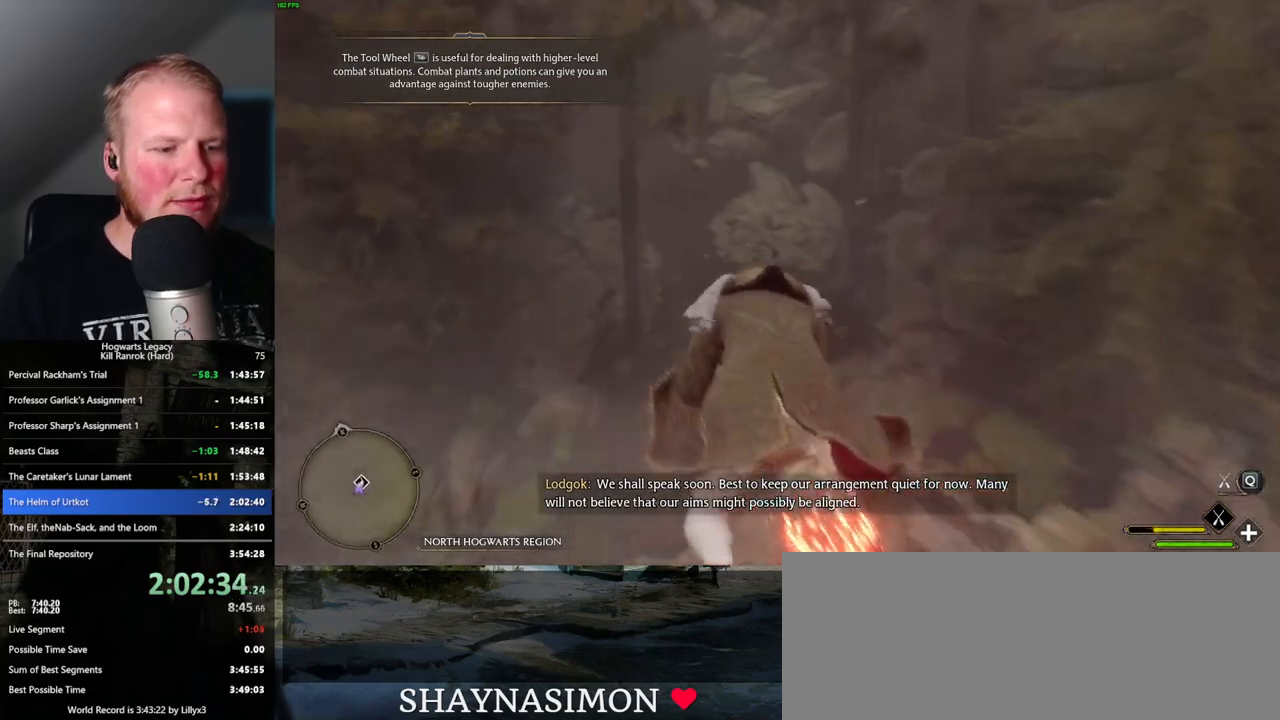
{"keys": ["ctrl_l", "w"], "mouse": [], "events": []}
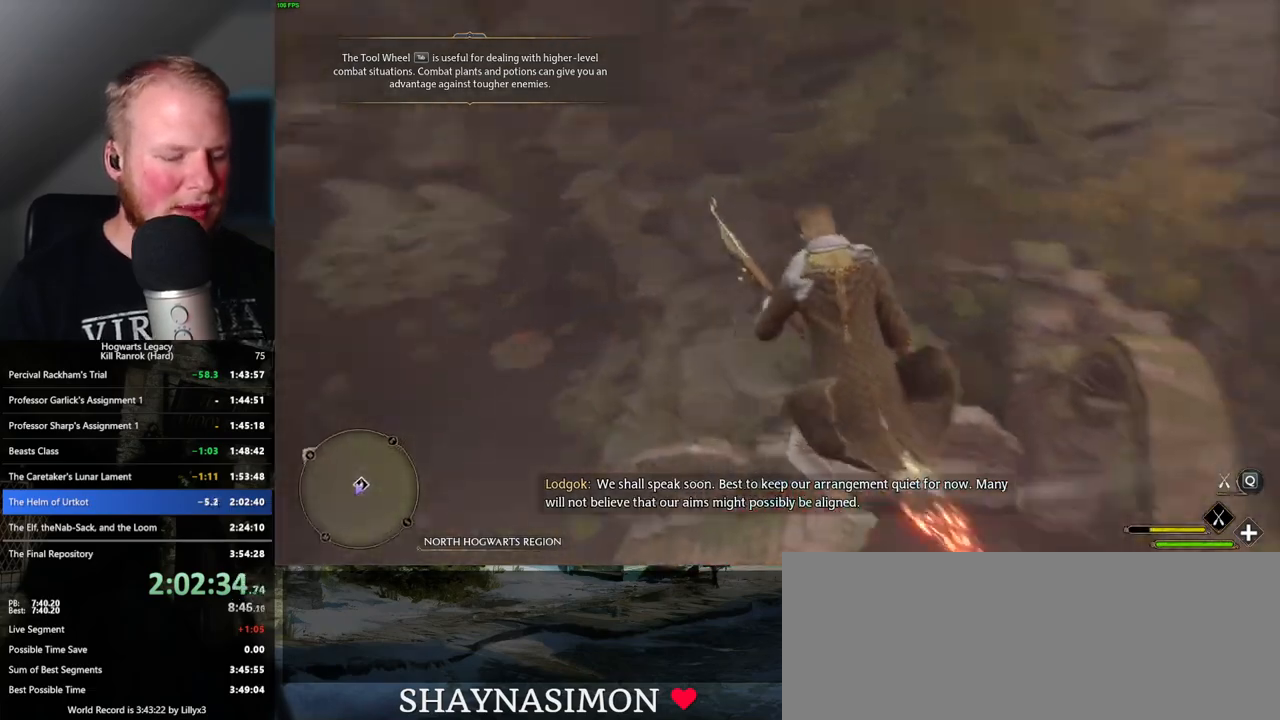
{"keys": ["ctrl_l", "w"], "mouse": [], "events": []}
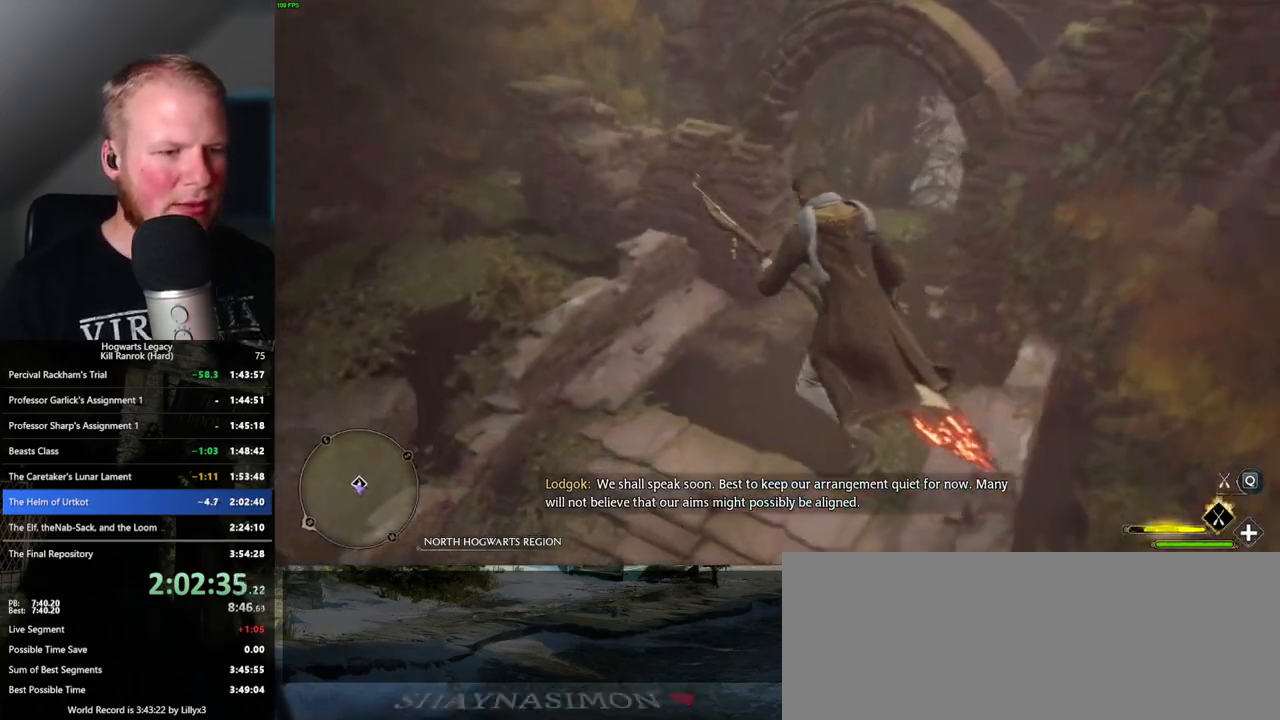
{"keys": ["w"], "mouse": [], "events": [[167, "ctrl_l", "up"], [334, "b", "down"], [484, "b", "up"]]}
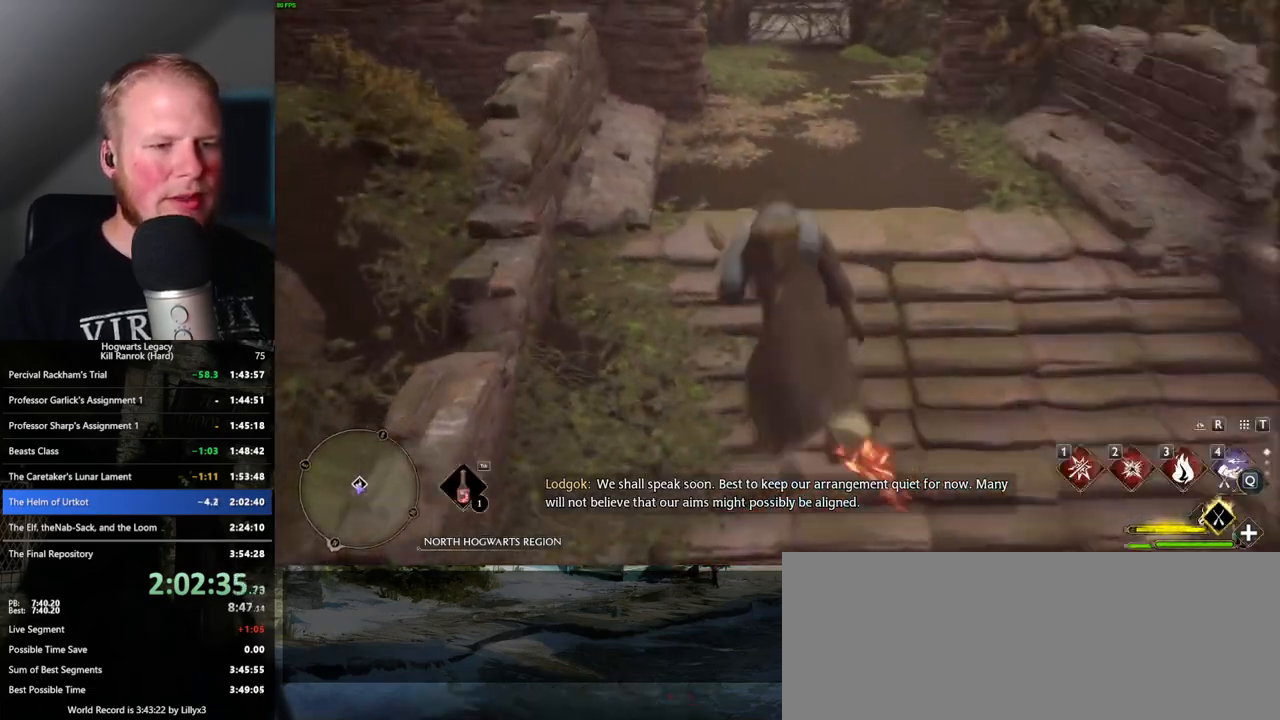
{"keys": ["d", "w"], "mouse": [], "events": [[67, "b", "down"], [184, "b", "up"], [434, "d", "down"]]}
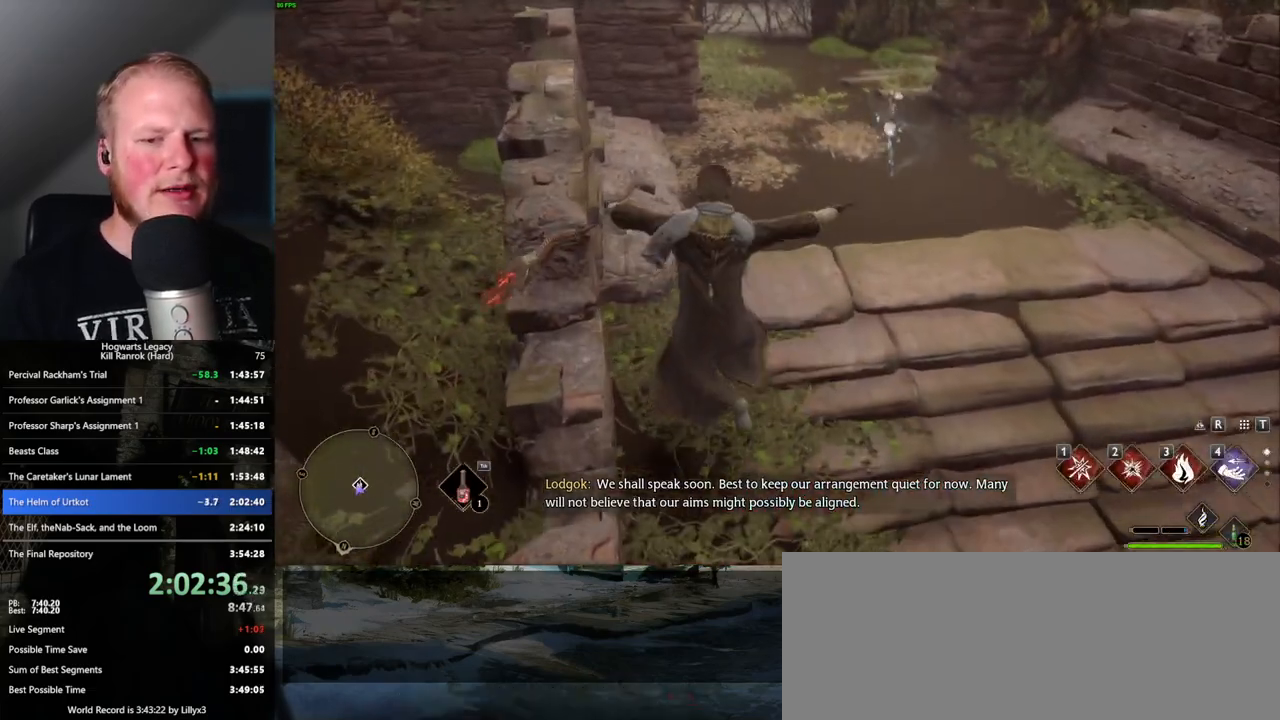
{"keys": ["w"], "mouse": [], "events": [[300, "d", "up"]]}
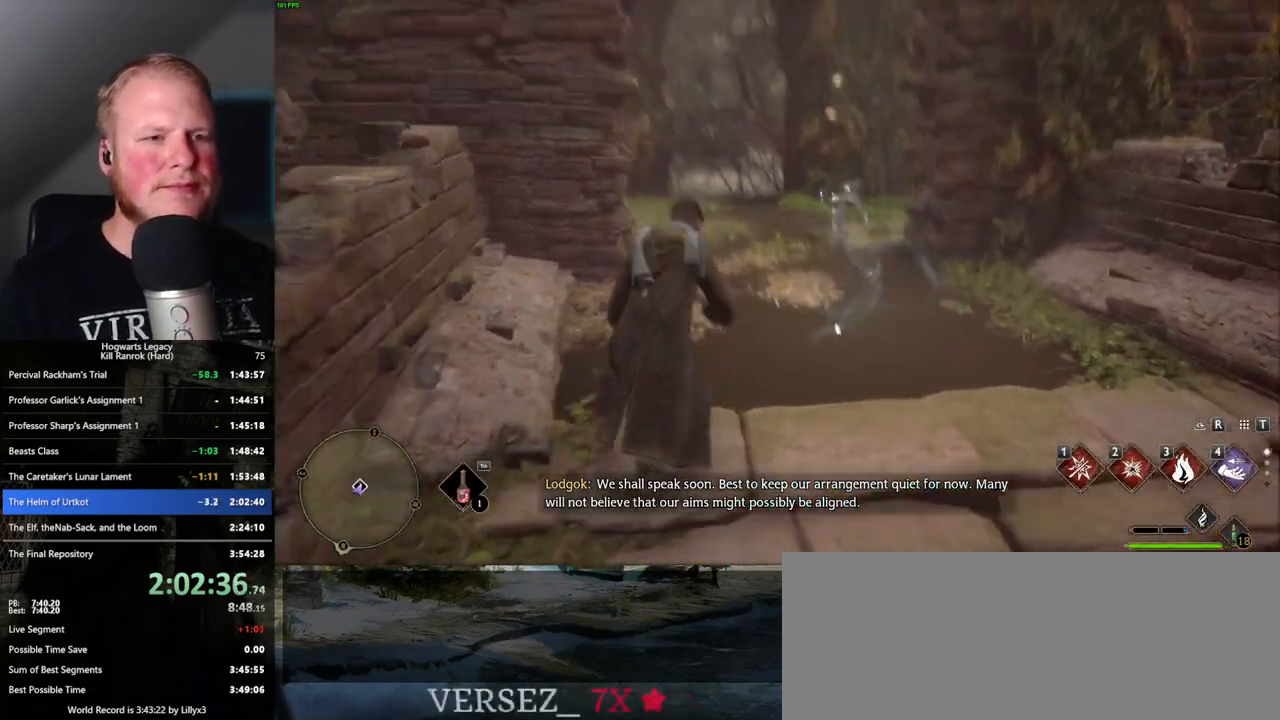
{"keys": [], "mouse": [], "events": [[417, "f", "down"], [467, "d", "down"], [484, "d", "up"], [484, "w", "up"], [500, "f", "up"]]}
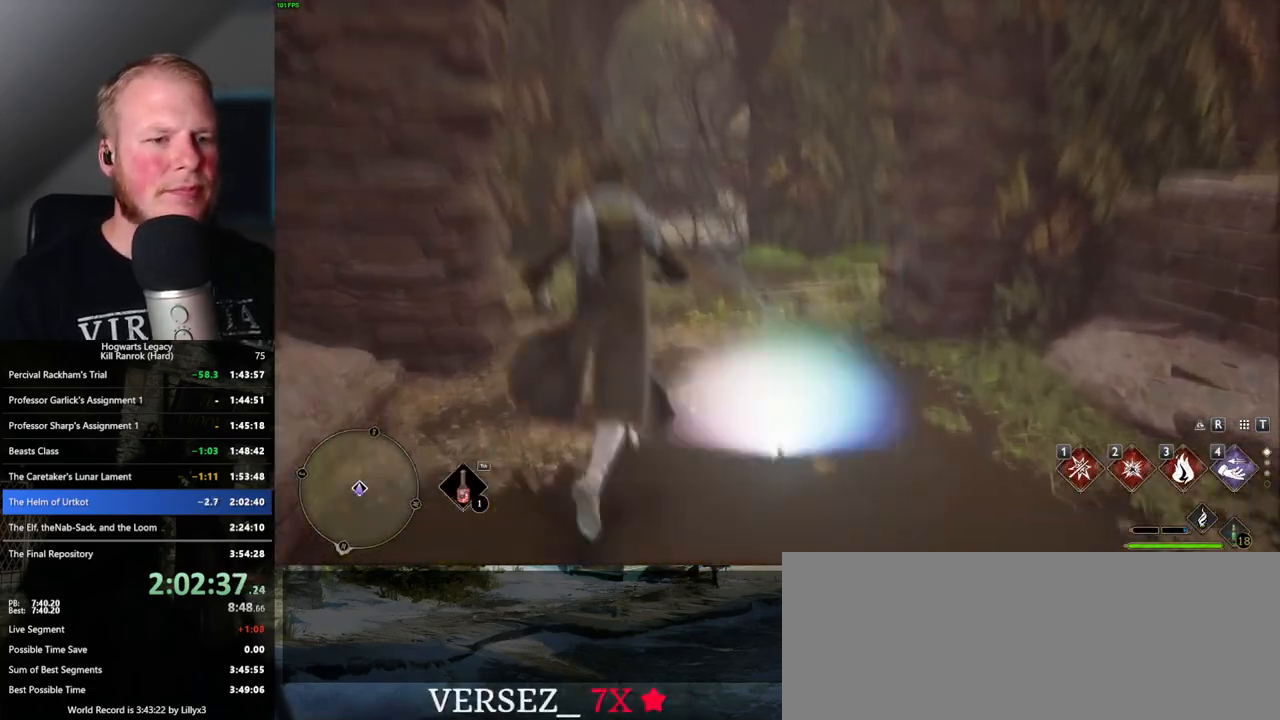
{"keys": [], "mouse": [], "events": [[434, "f", "down"], [484, "f", "up"]]}
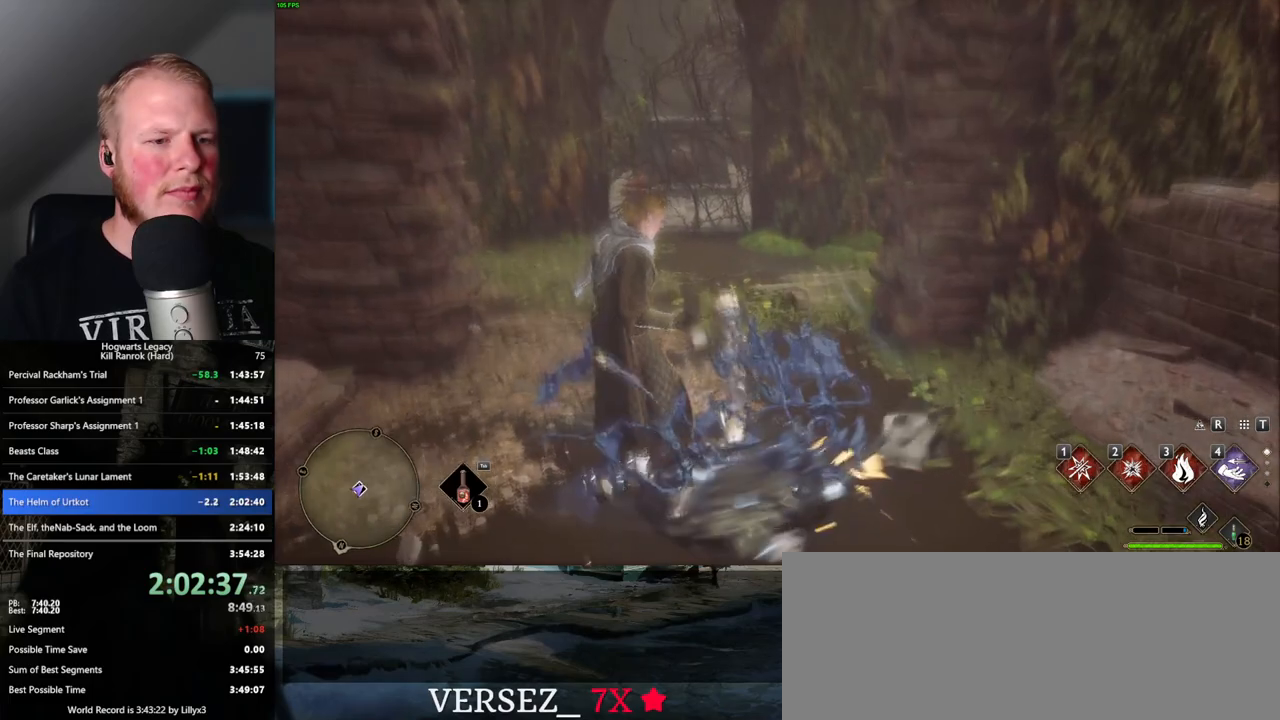
{"keys": [], "mouse": [], "events": []}
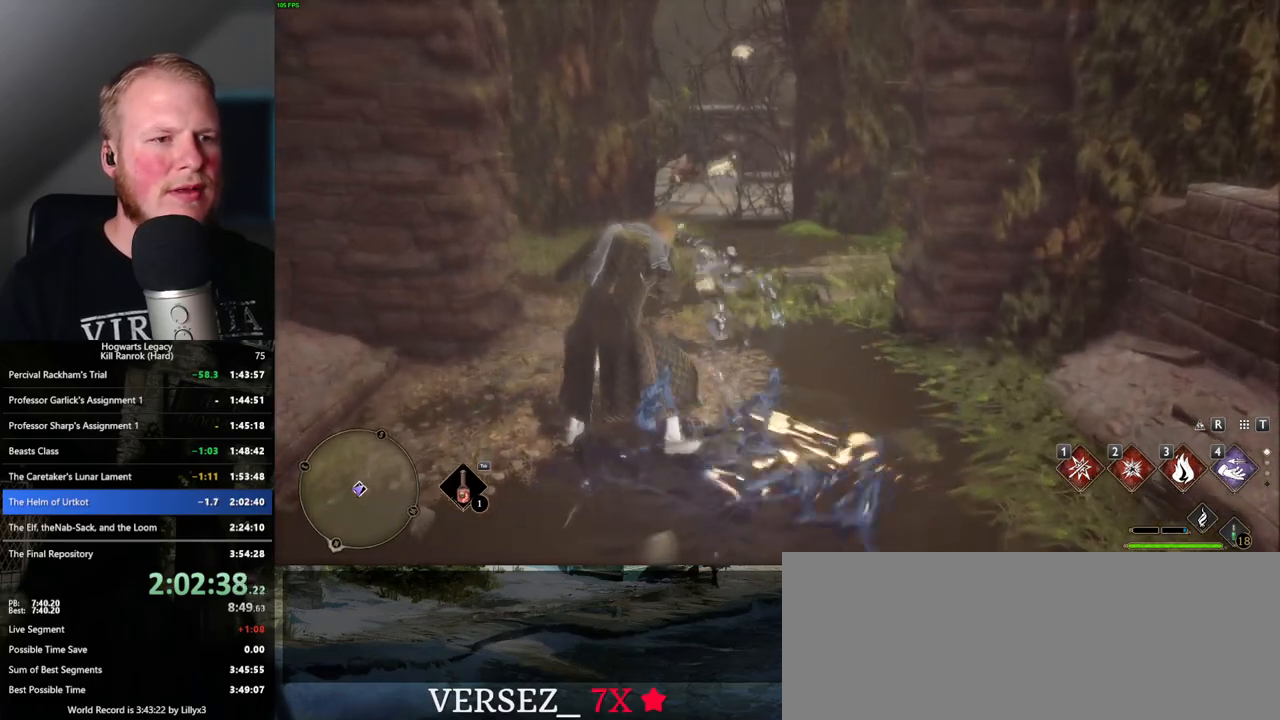
{"keys": [], "mouse": [], "events": []}
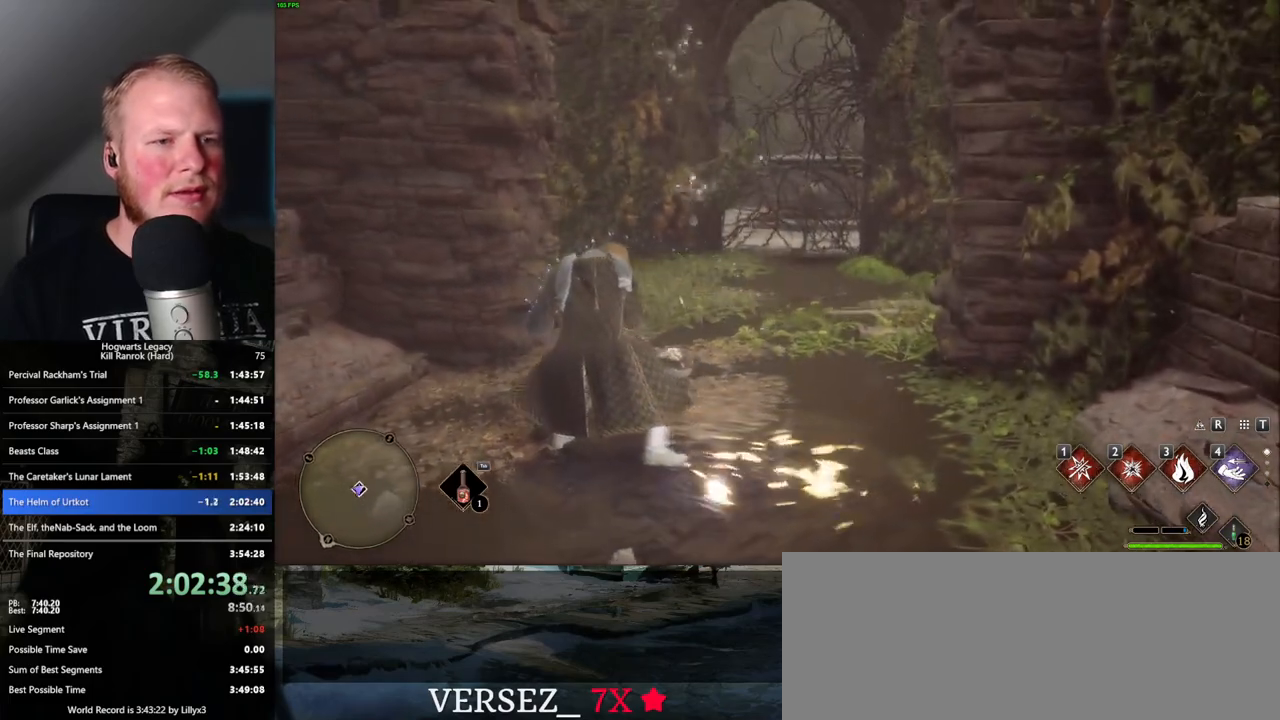
{"keys": [], "mouse": [], "events": []}
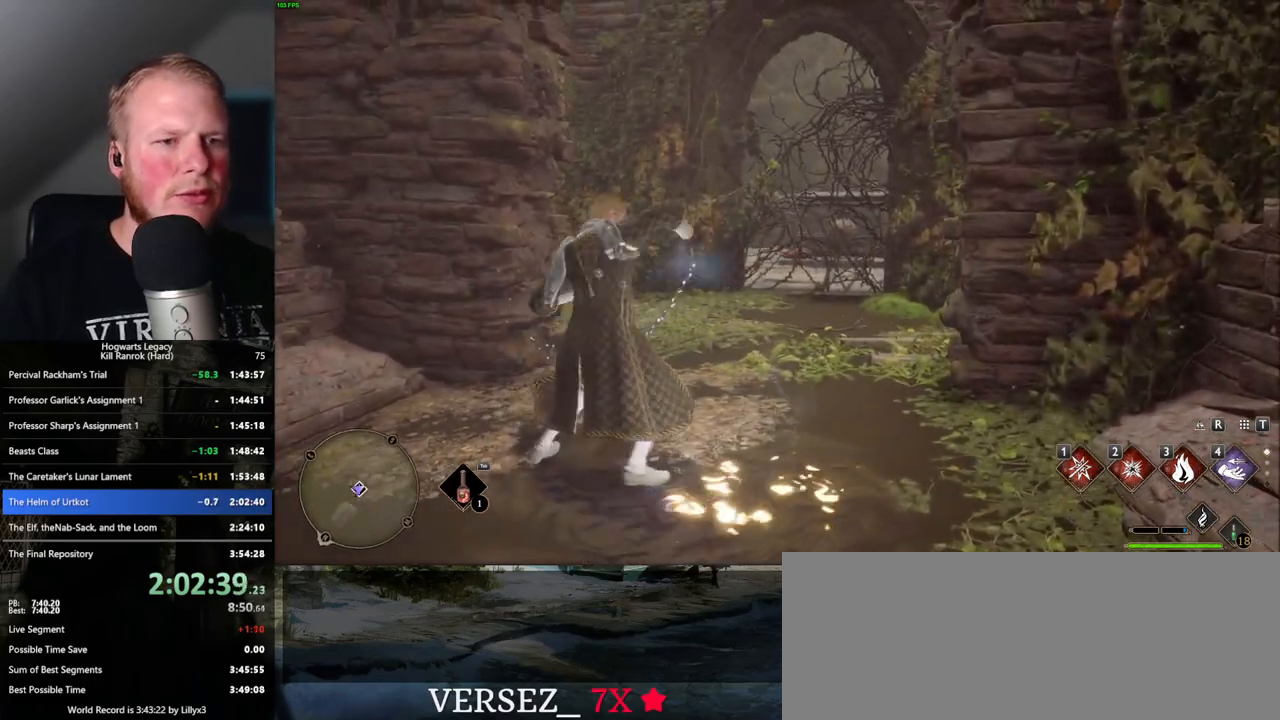
{"keys": [], "mouse": [], "events": []}
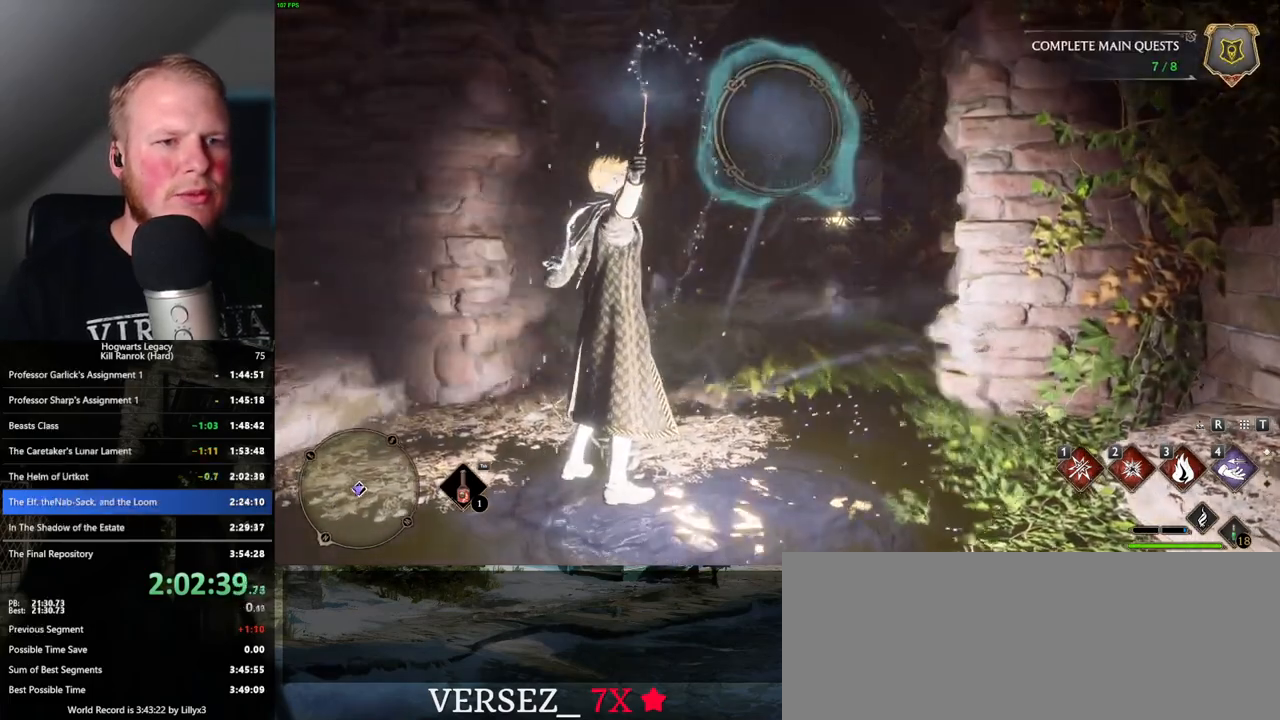
{"keys": [], "mouse": ["right"], "events": [[400, "mouse_right", "down"]]}
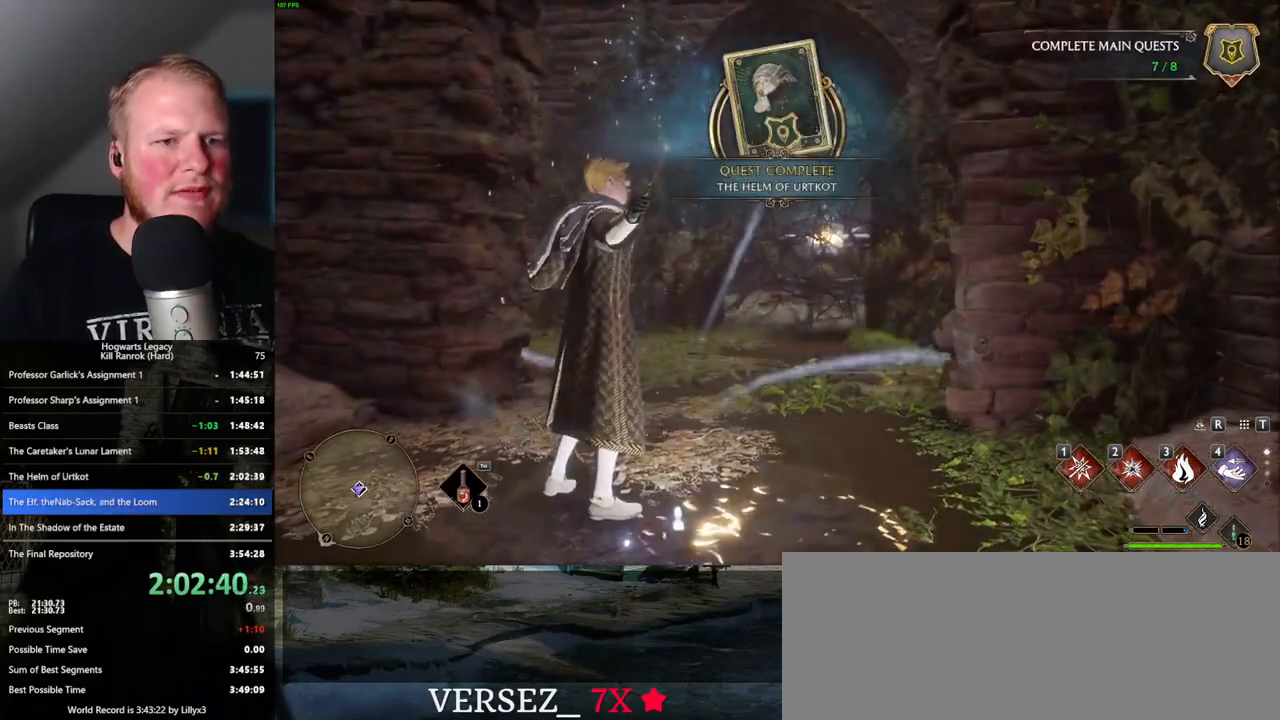
{"keys": [], "mouse": ["right"], "events": [[217, "2", "down"], [300, "2", "up"]]}
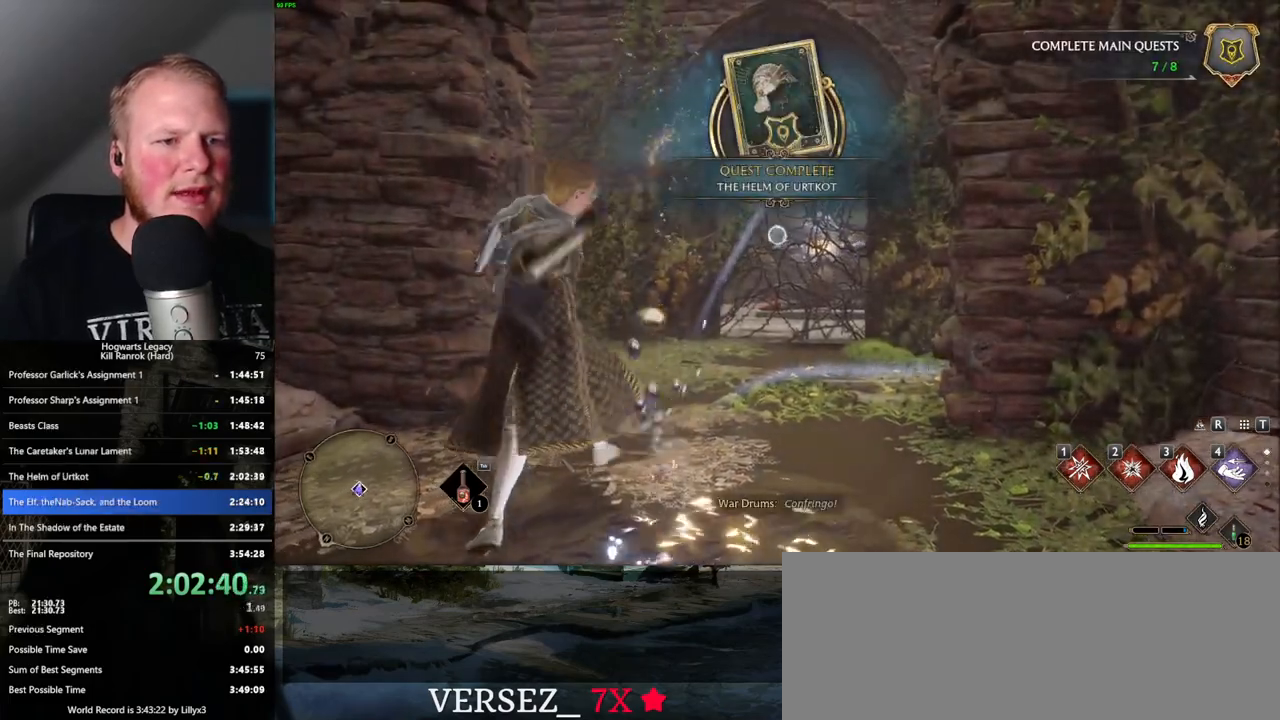
{"keys": ["space", "w"], "mouse": [], "events": [[217, "w", "down"], [267, "mouse_right", "up"], [484, "space", "down"]]}
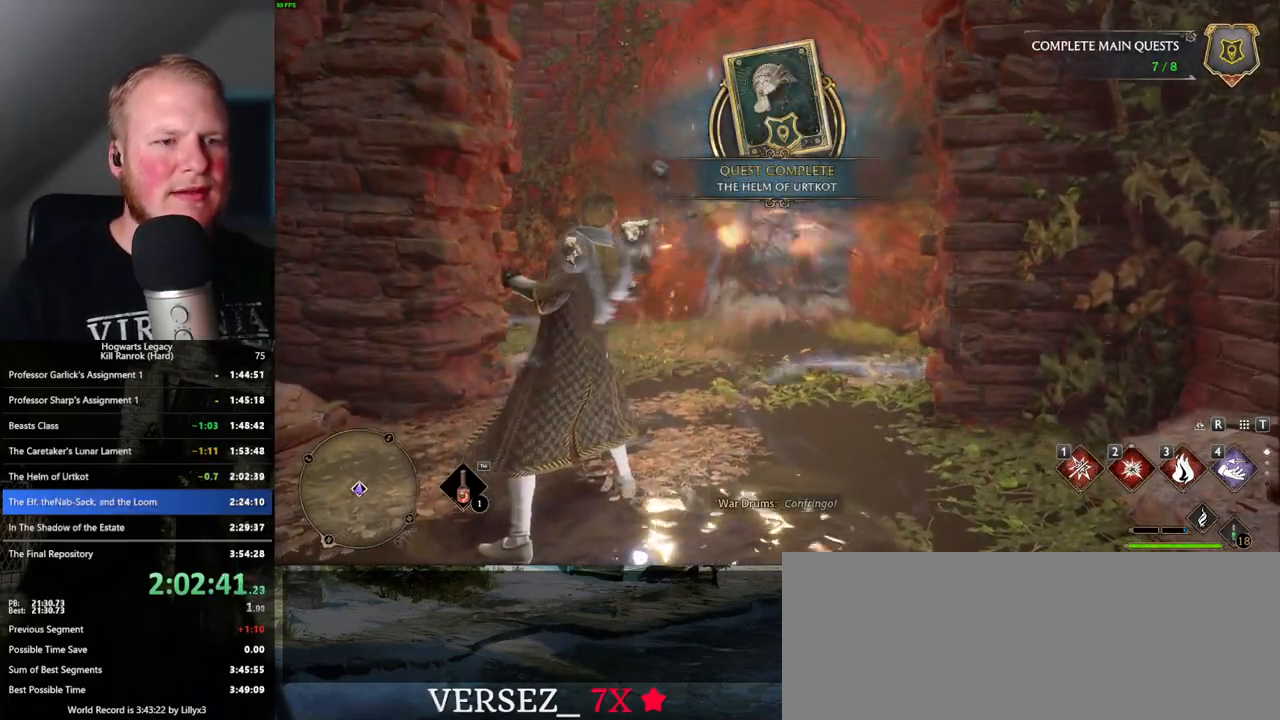
{"keys": ["space", "w"], "mouse": [], "events": []}
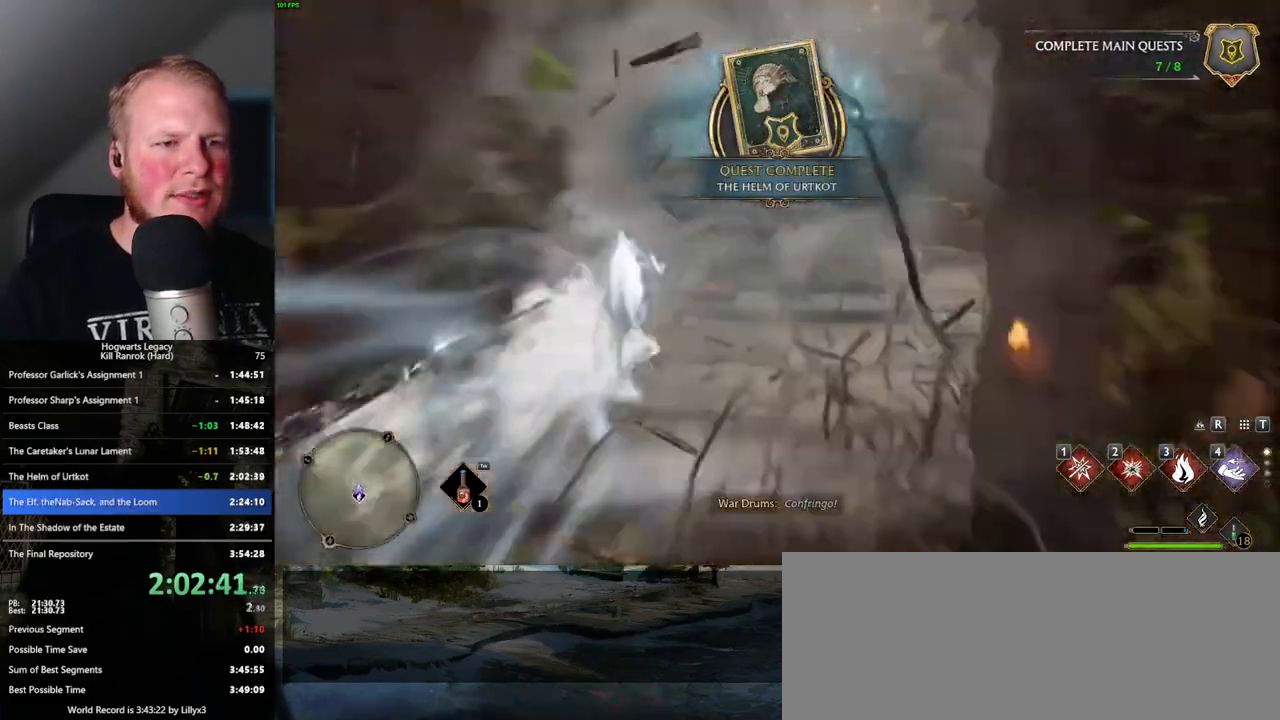
{"keys": ["a", "w"], "mouse": [], "events": [[84, "space", "up"], [184, "a", "down"]]}
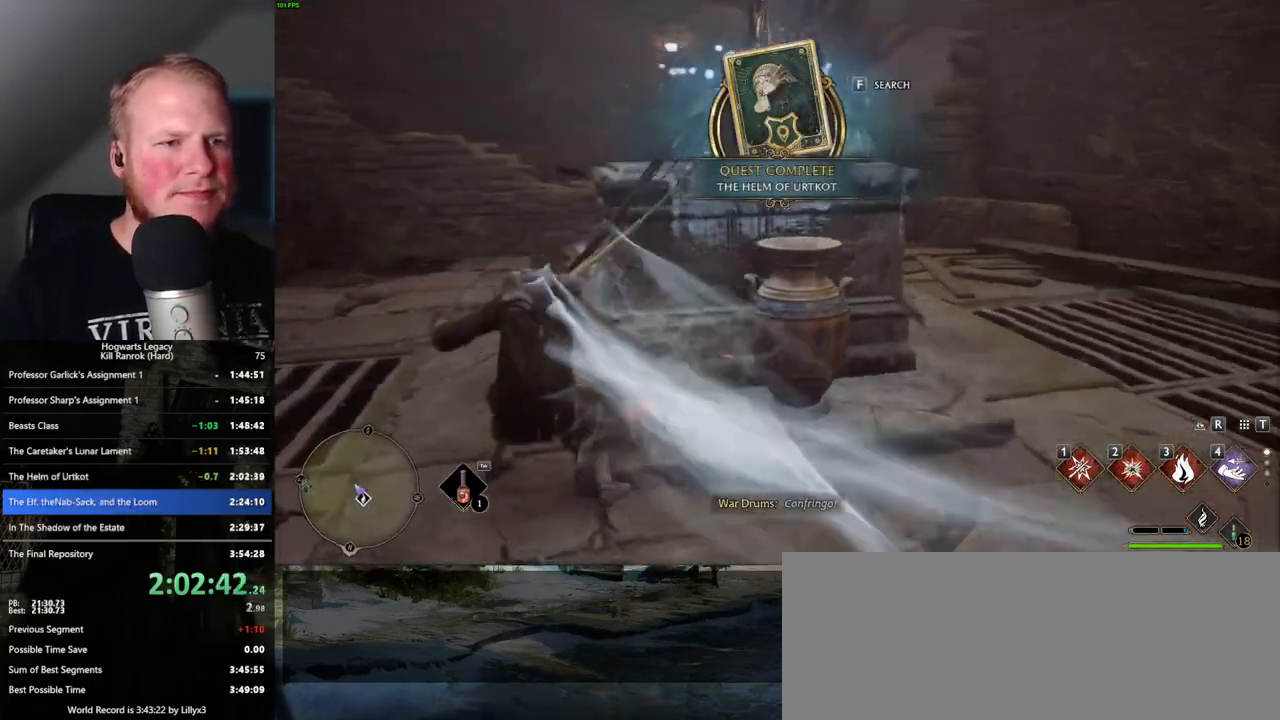
{"keys": ["a"], "mouse": [], "events": [[500, "w", "up"]]}
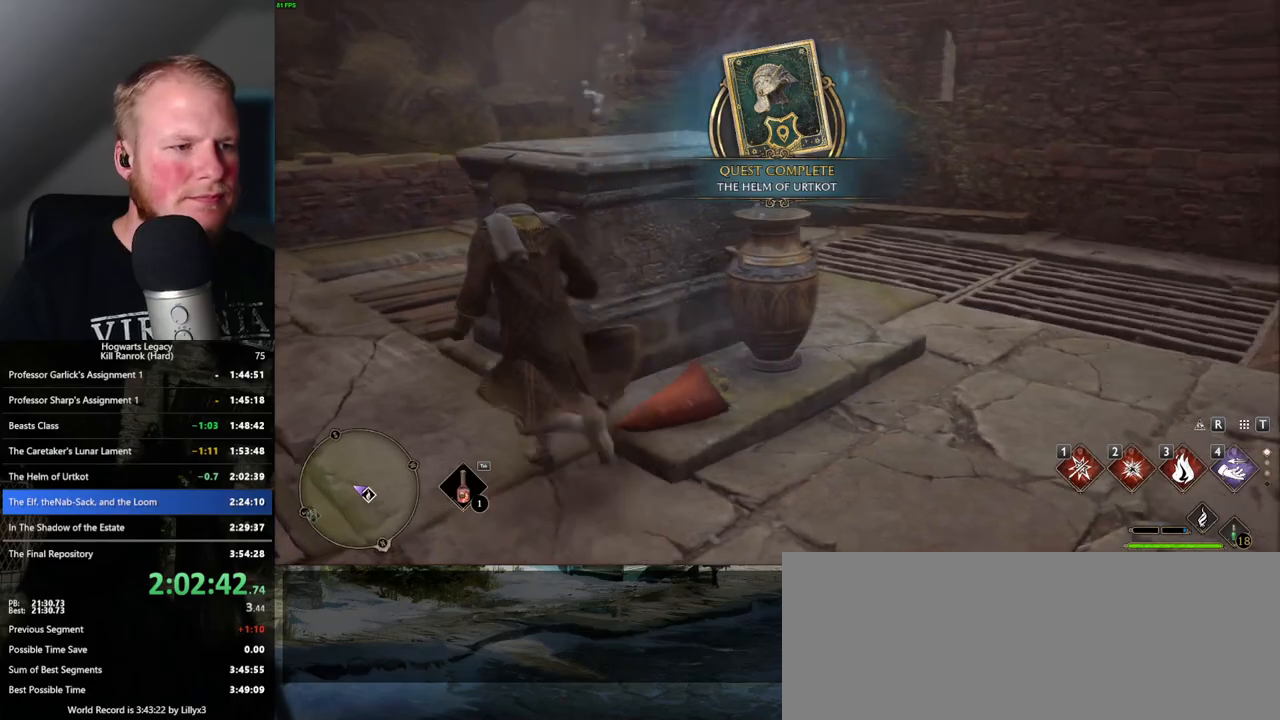
{"keys": ["w"], "mouse": [], "events": [[200, "mouse_left", "down"], [300, "w", "down"], [317, "mouse_left", "up"], [400, "a", "up"]]}
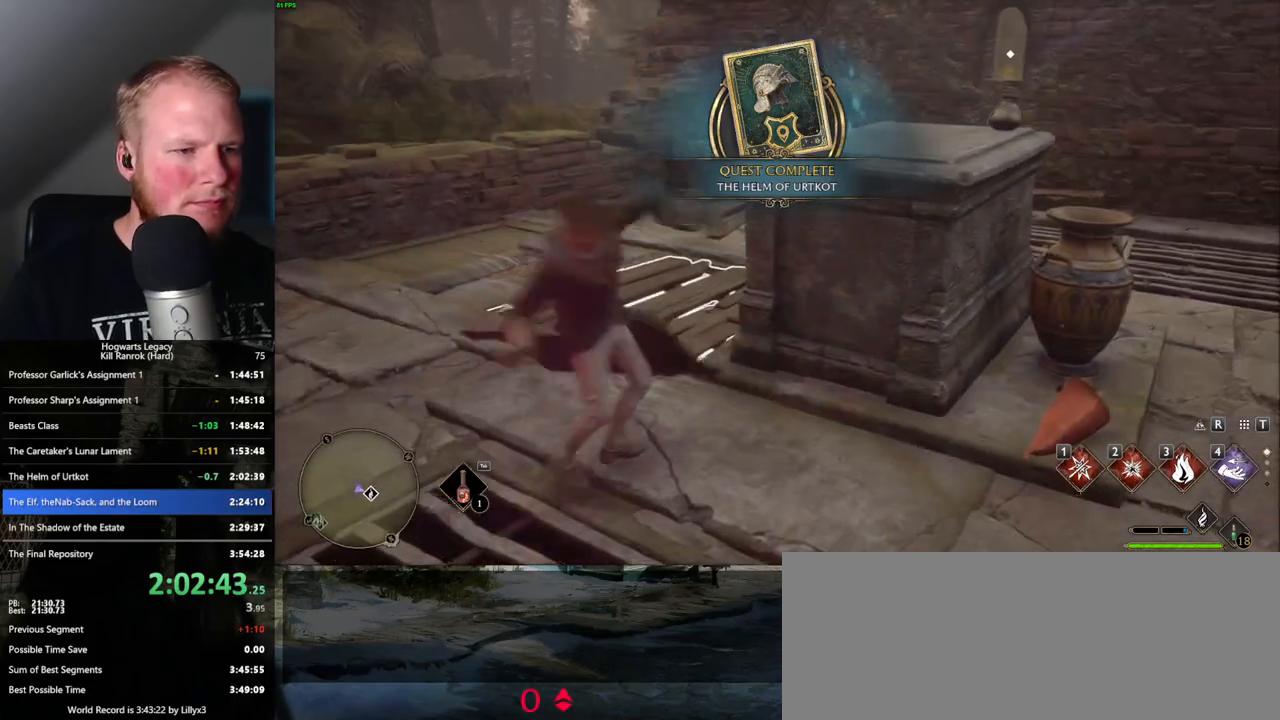
{"keys": ["w"], "mouse": [], "events": [[167, "space", "down"], [300, "space", "up"]]}
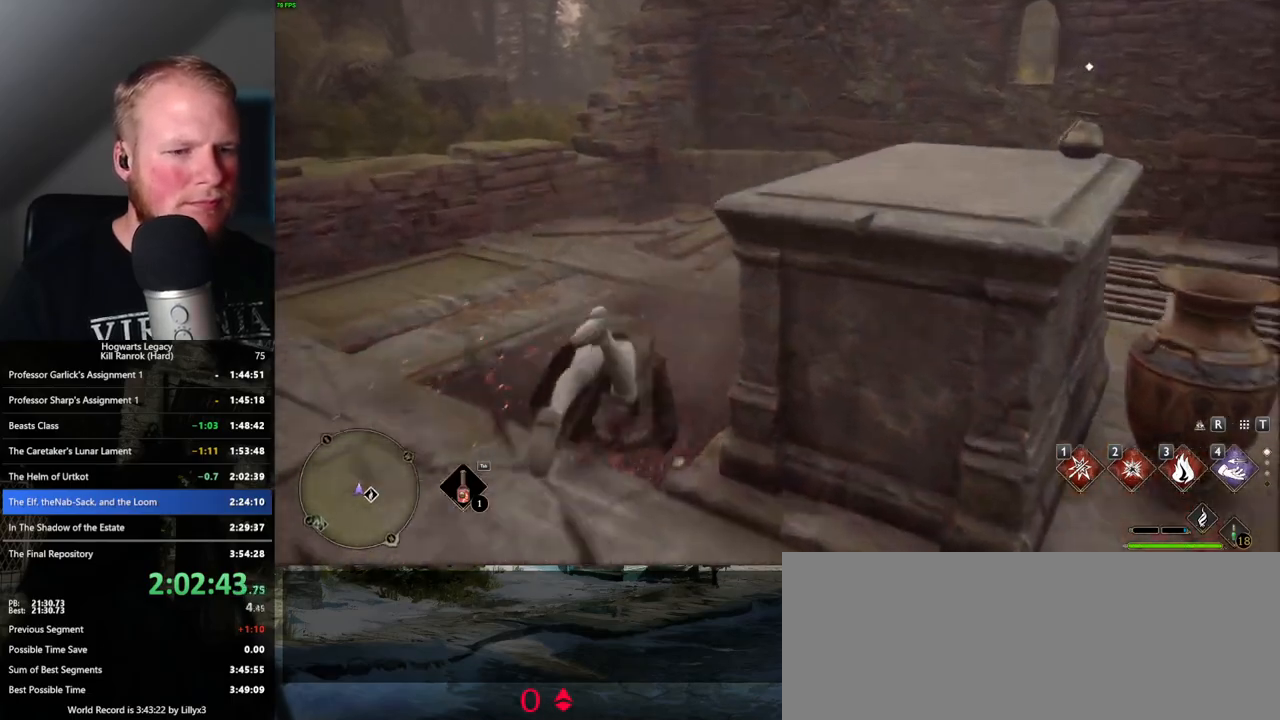
{"keys": [], "mouse": [], "events": [[317, "w", "up"]]}
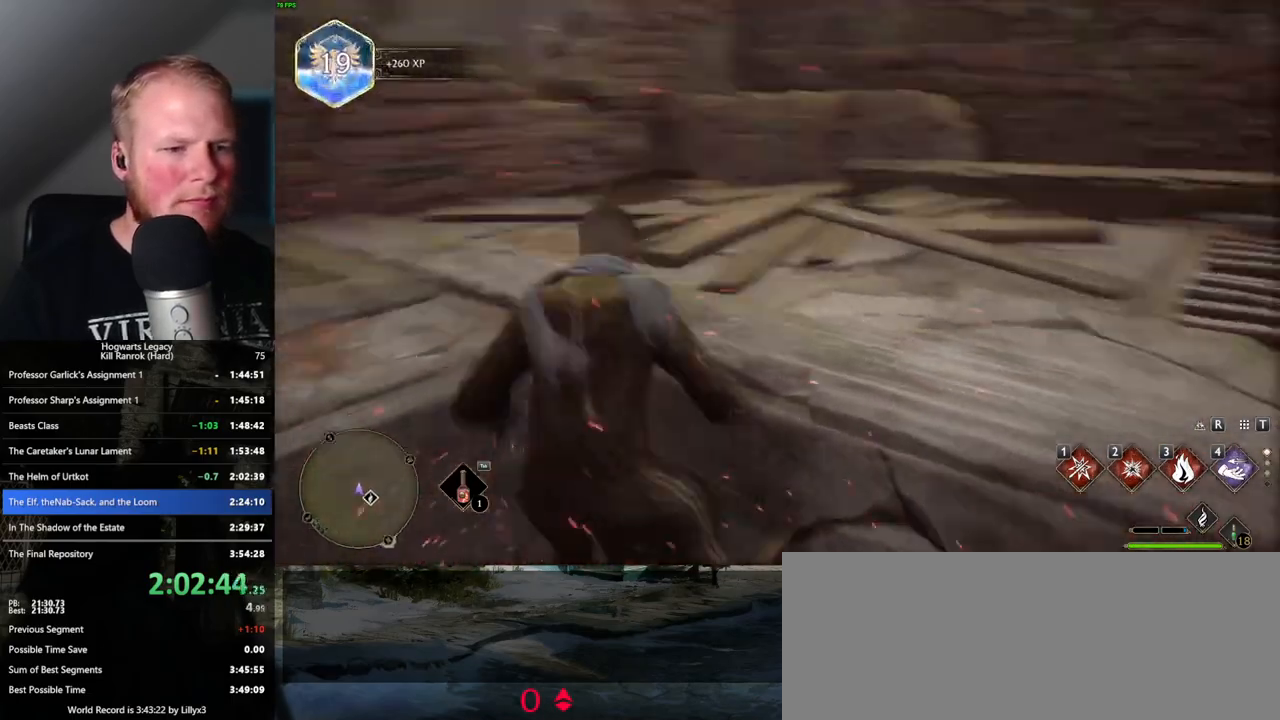
{"keys": ["w"], "mouse": [], "events": [[500, "w", "down"]]}